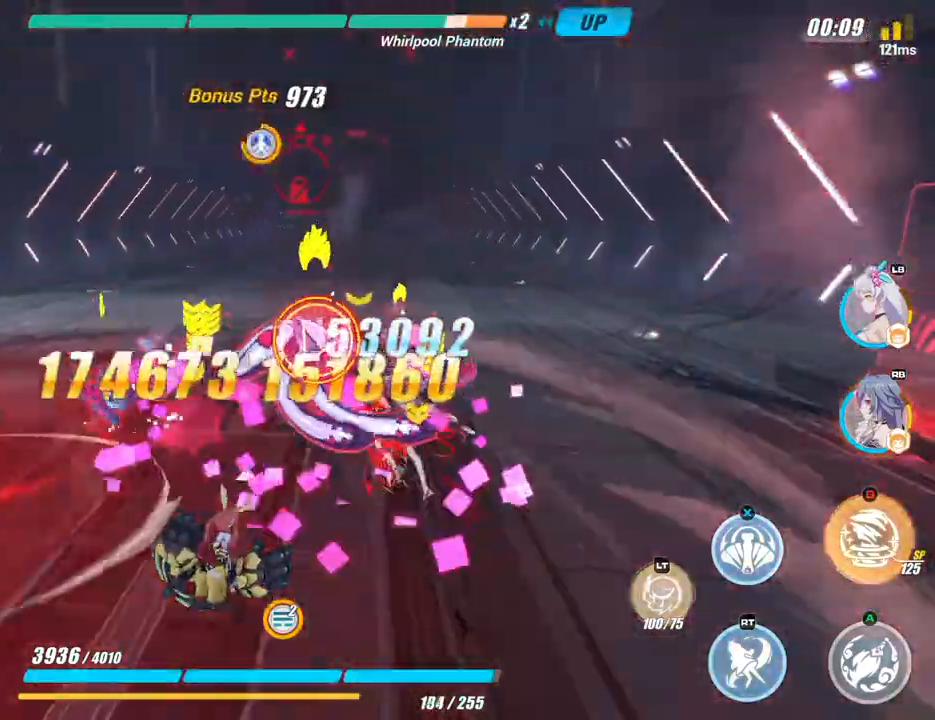
Gameplay with a controller (Xbox layout); each line is a JSON object with the inputs held at the frame after it. "events" lists button and stick changes between this image and that frame as [ms after this image, input, new state], when the widget could be followed in between. Not read: HOME L1 right_stick.
{"buttons": ["A"], "left_stick": "down", "events": [[267, "B", "down"], [333, "B", "up"], [450, "A", "down"]]}
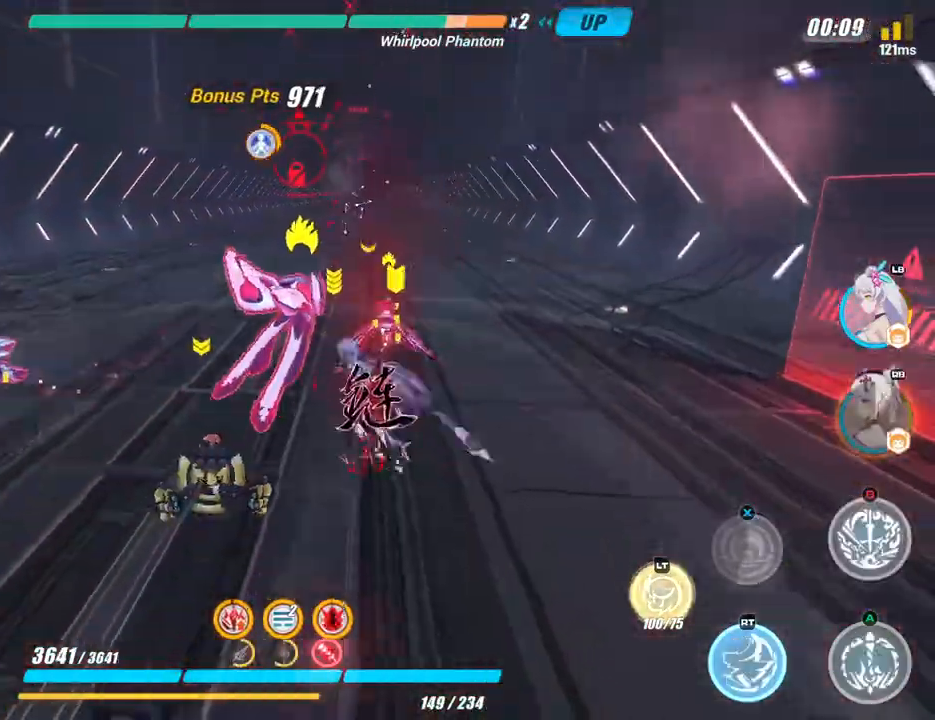
{"buttons": ["A"], "left_stick": "down", "events": []}
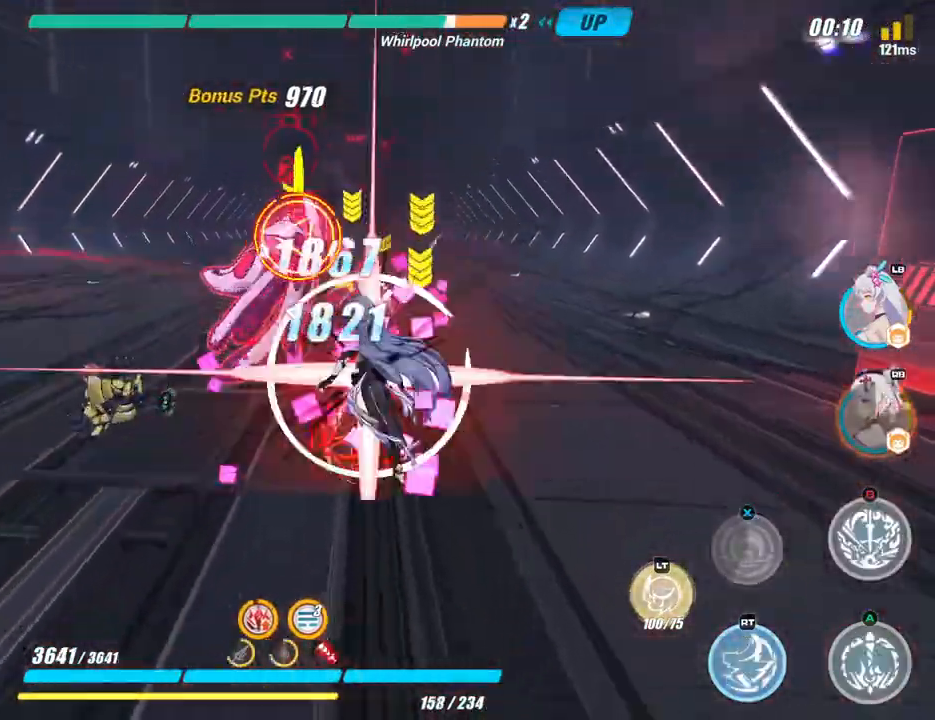
{"buttons": [], "left_stick": "down", "events": [[150, "left_stick", "center"], [283, "A", "up"], [317, "left_stick", "down"]]}
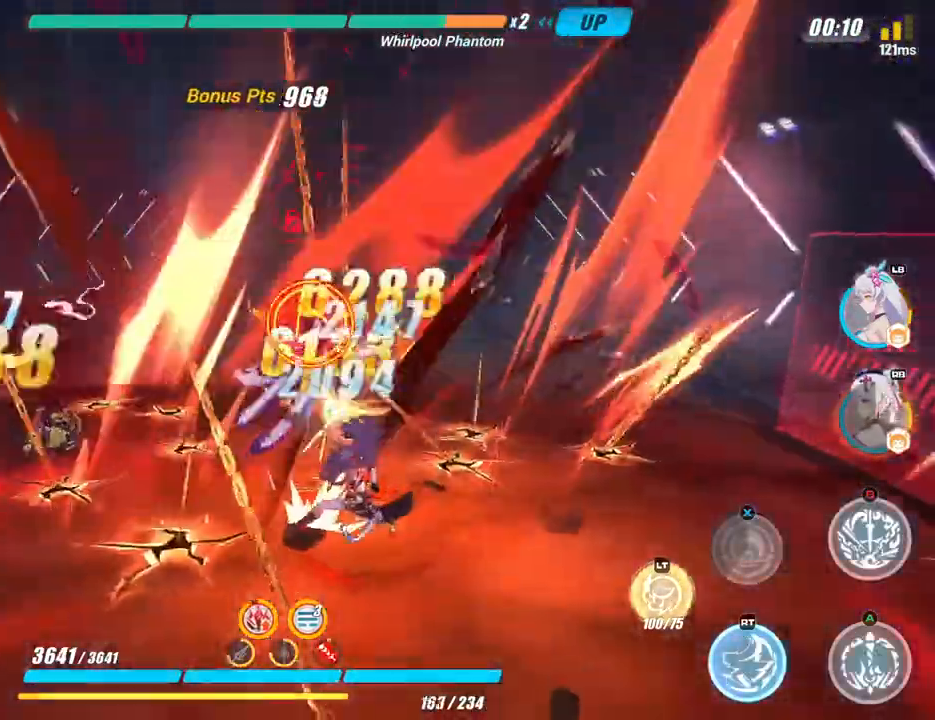
{"buttons": [], "left_stick": "down", "events": []}
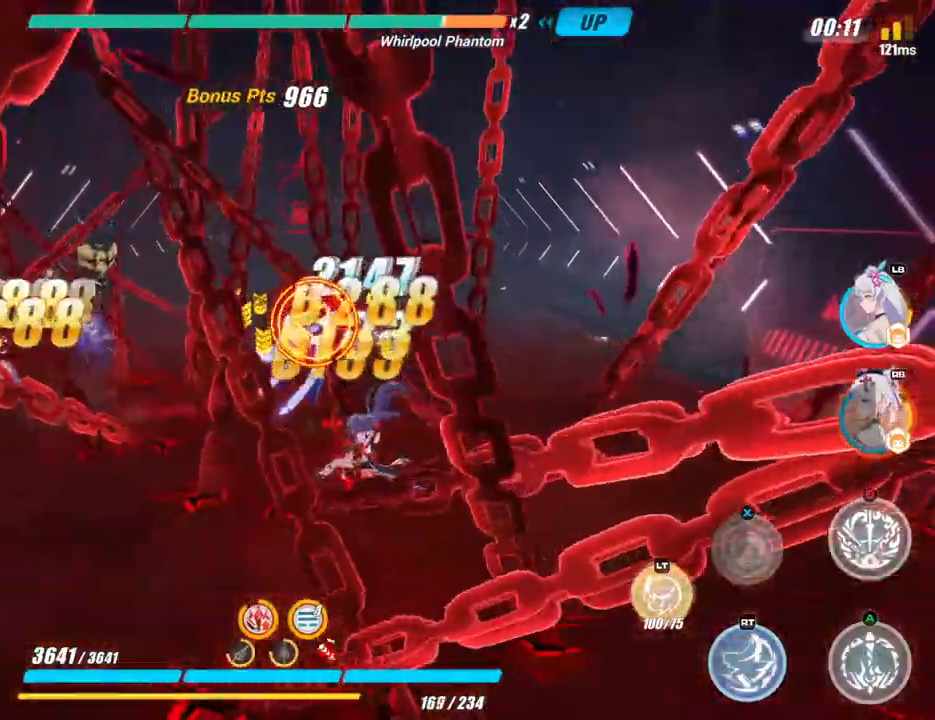
{"buttons": [], "left_stick": "down", "events": []}
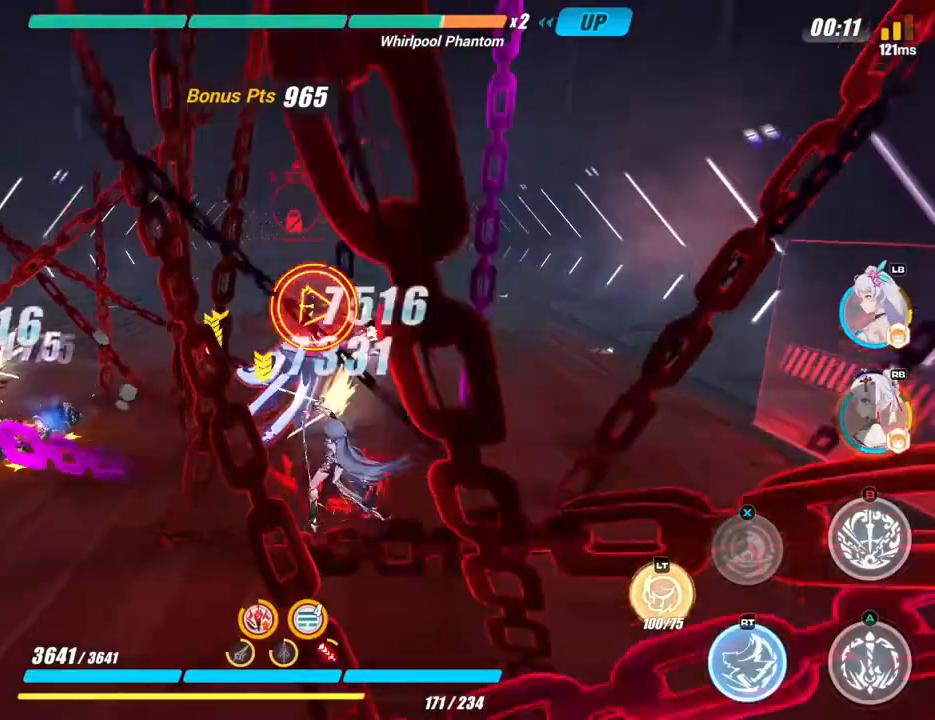
{"buttons": [], "left_stick": "down", "events": []}
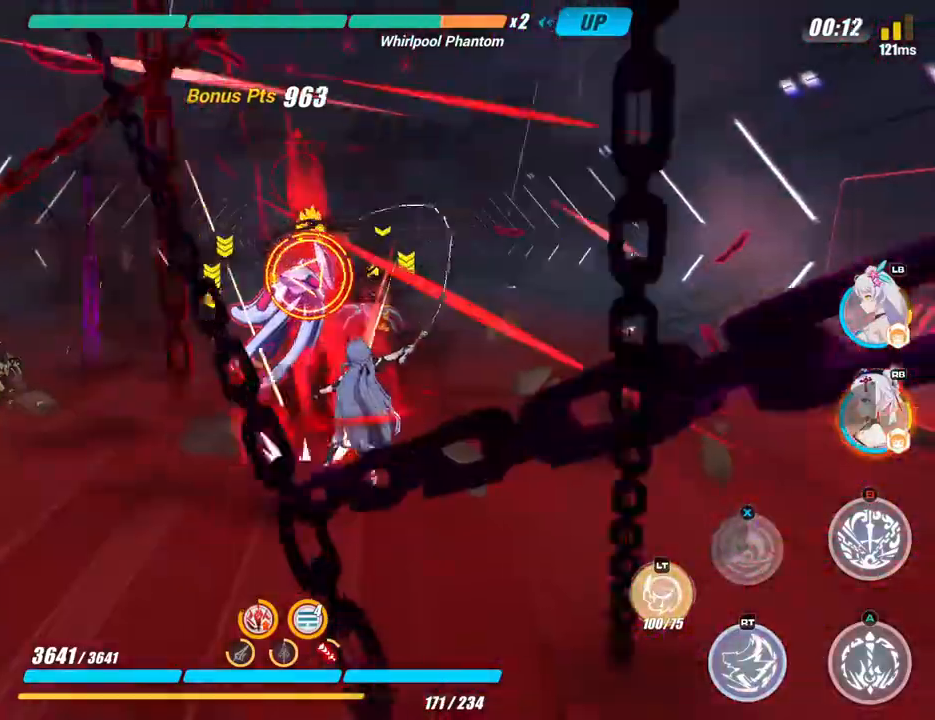
{"buttons": [], "left_stick": "down", "events": [[100, "B", "down"], [183, "B", "up"]]}
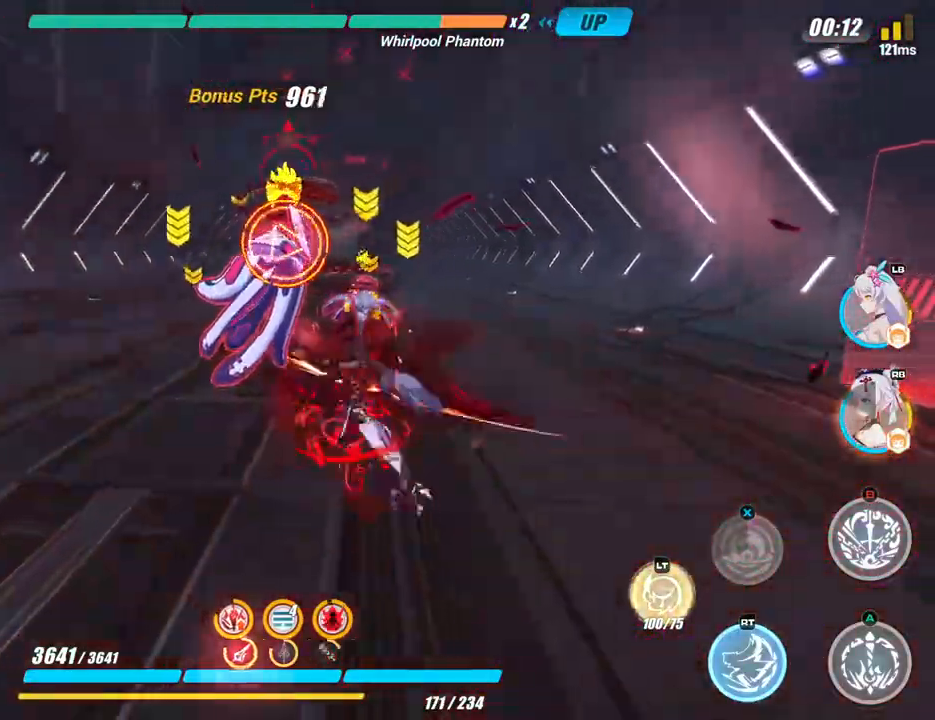
{"buttons": ["A"], "left_stick": "down", "events": [[150, "A", "down"]]}
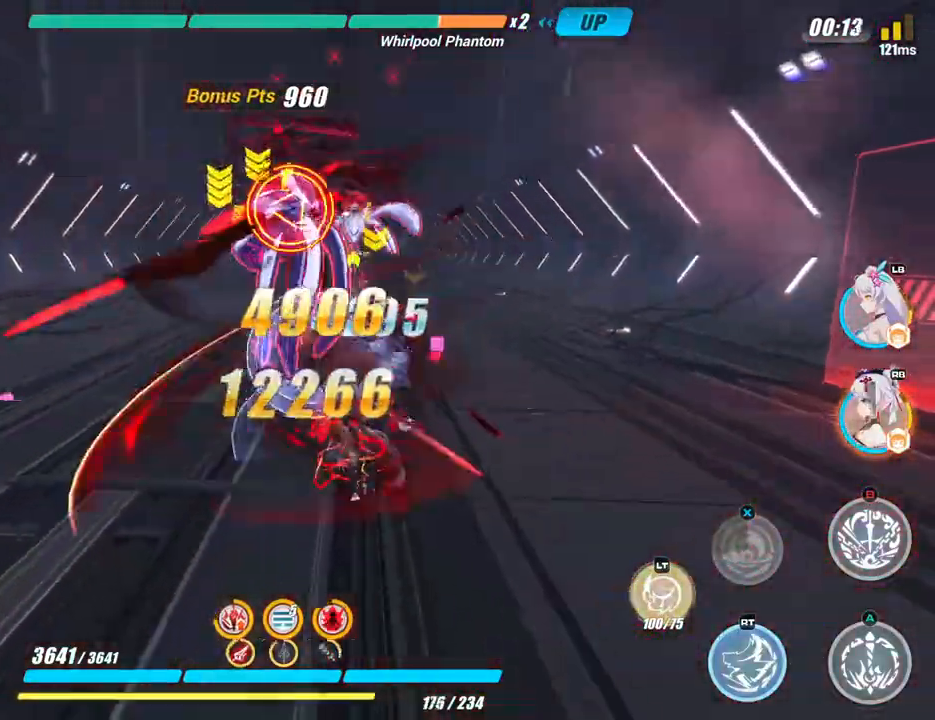
{"buttons": ["A"], "left_stick": "down", "events": []}
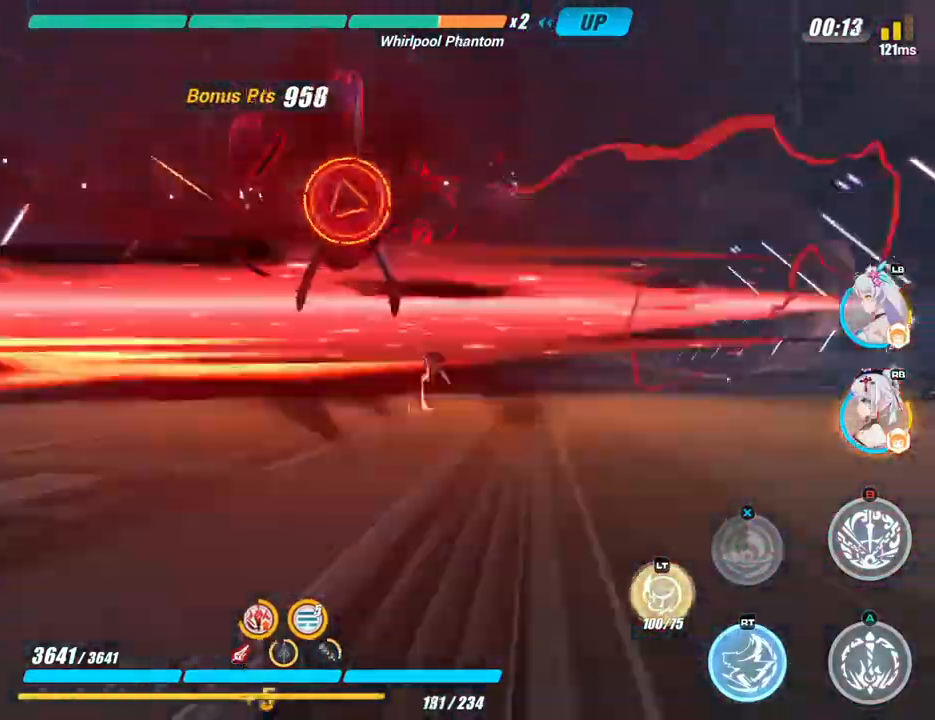
{"buttons": [], "left_stick": "down", "events": [[50, "A", "up"]]}
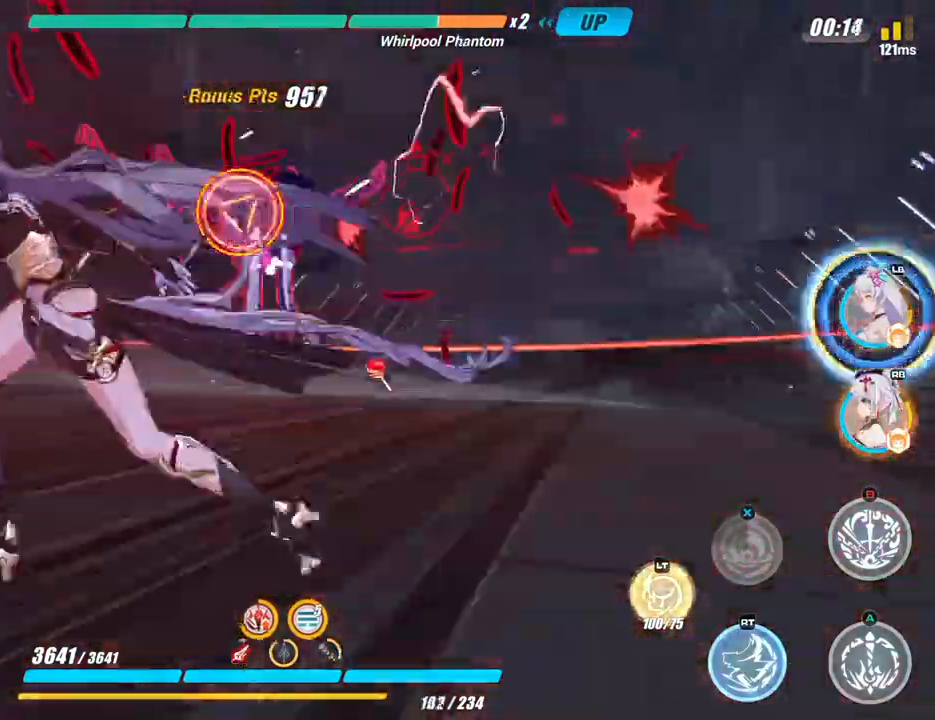
{"buttons": ["X", "Y"], "left_stick": "down", "events": [[500, "X", "down"], [500, "Y", "down"]]}
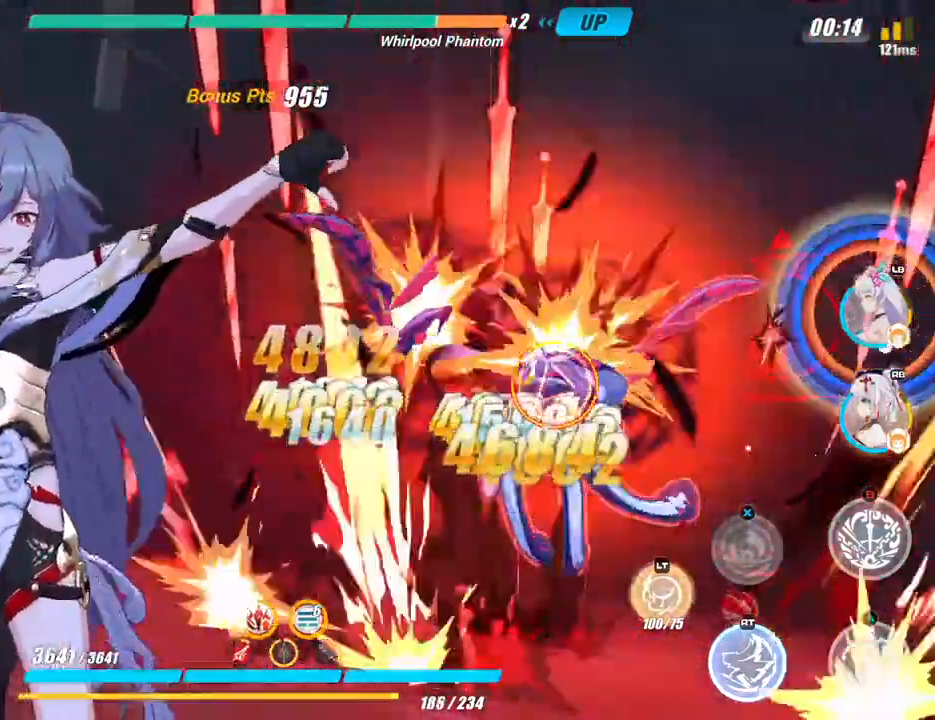
{"buttons": [], "left_stick": "down", "events": [[33, "X", "up"], [50, "Y", "up"], [67, "Y", "down"], [150, "Y", "up"]]}
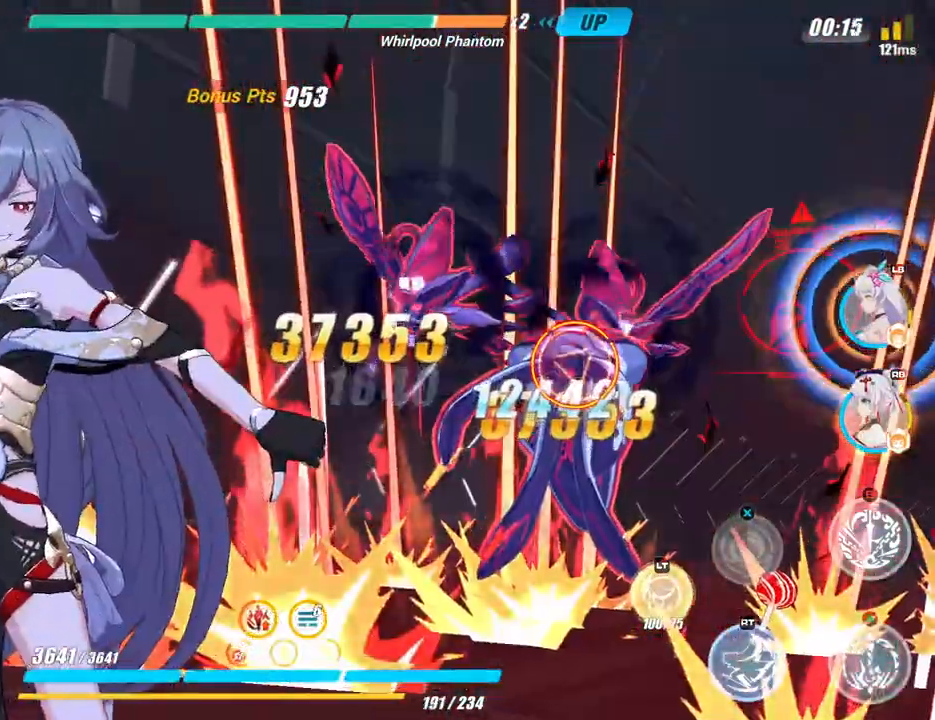
{"buttons": ["A"], "left_stick": "down", "events": [[100, "B", "down"], [183, "B", "up"], [200, "X", "down"], [250, "X", "up"], [283, "A", "down"]]}
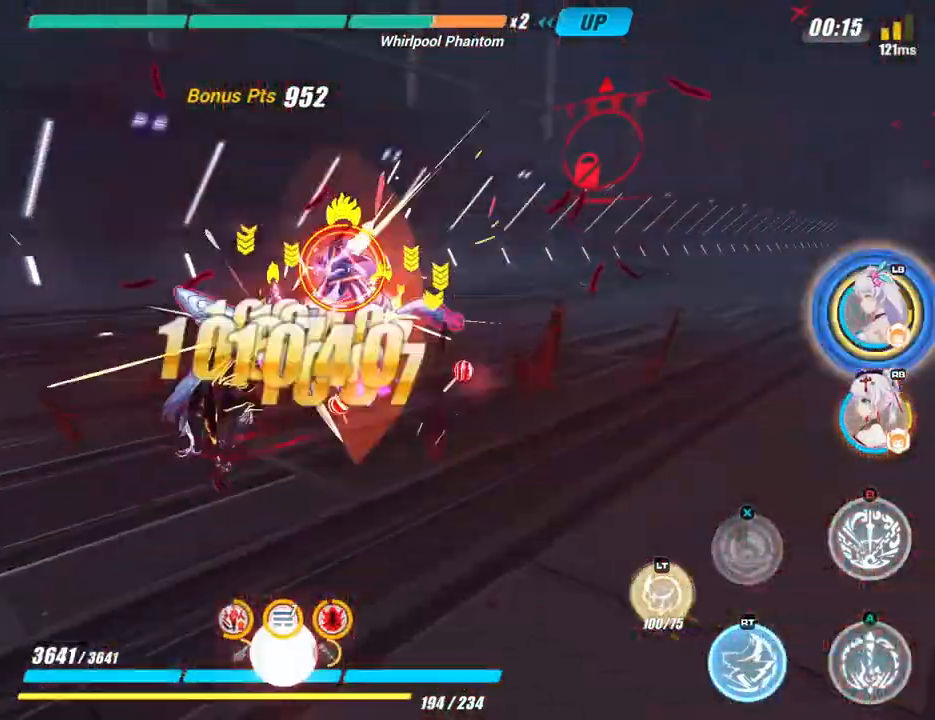
{"buttons": ["A"], "left_stick": "down", "events": []}
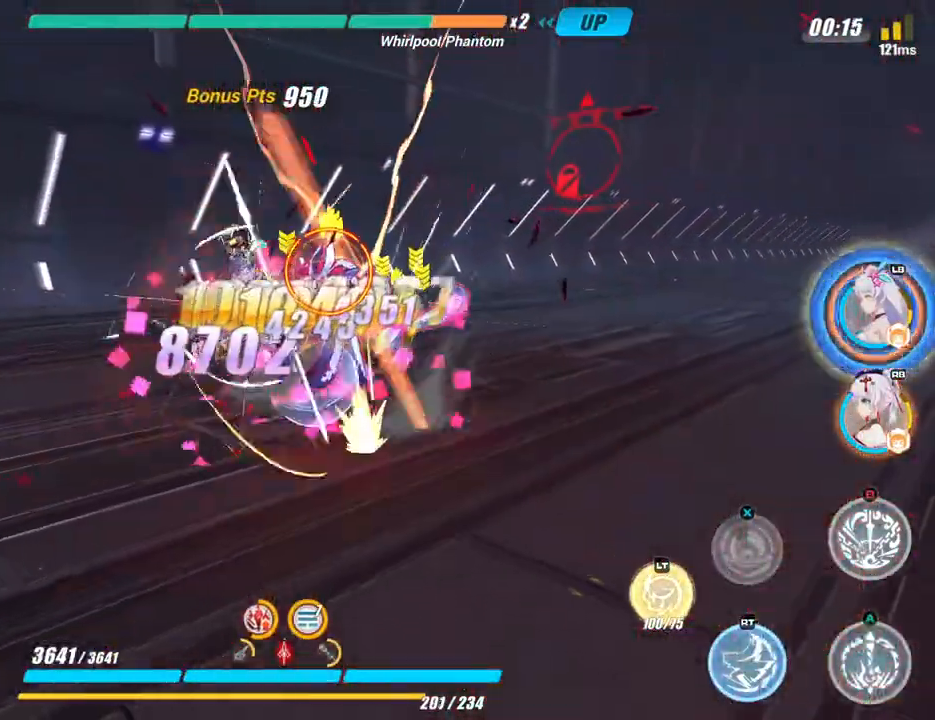
{"buttons": ["B"], "left_stick": "down", "events": [[100, "A", "up"], [200, "B", "down"]]}
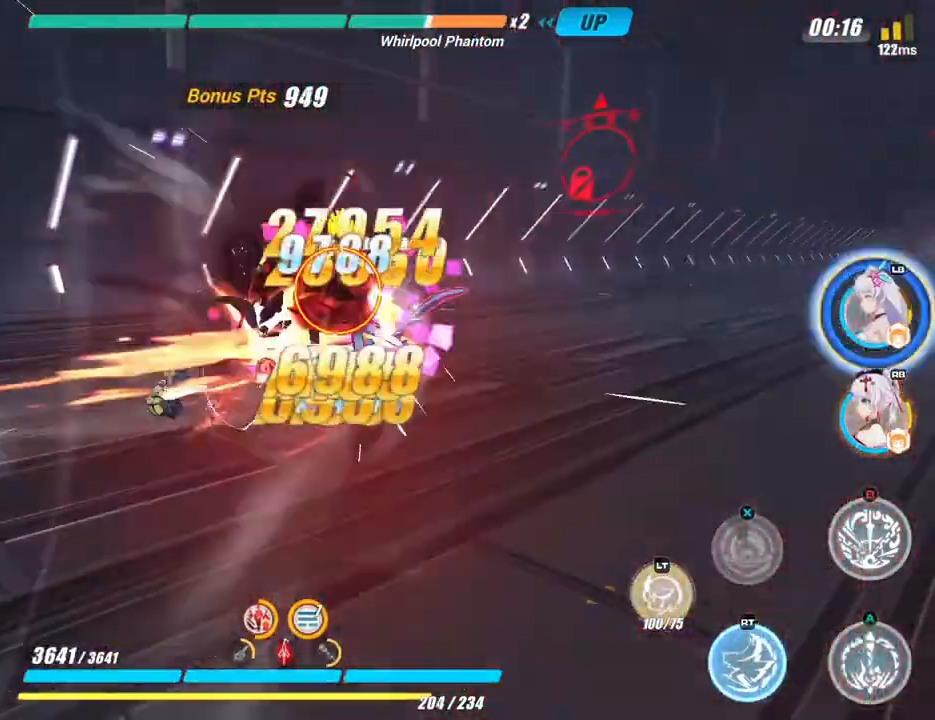
{"buttons": ["B"], "left_stick": "down", "events": []}
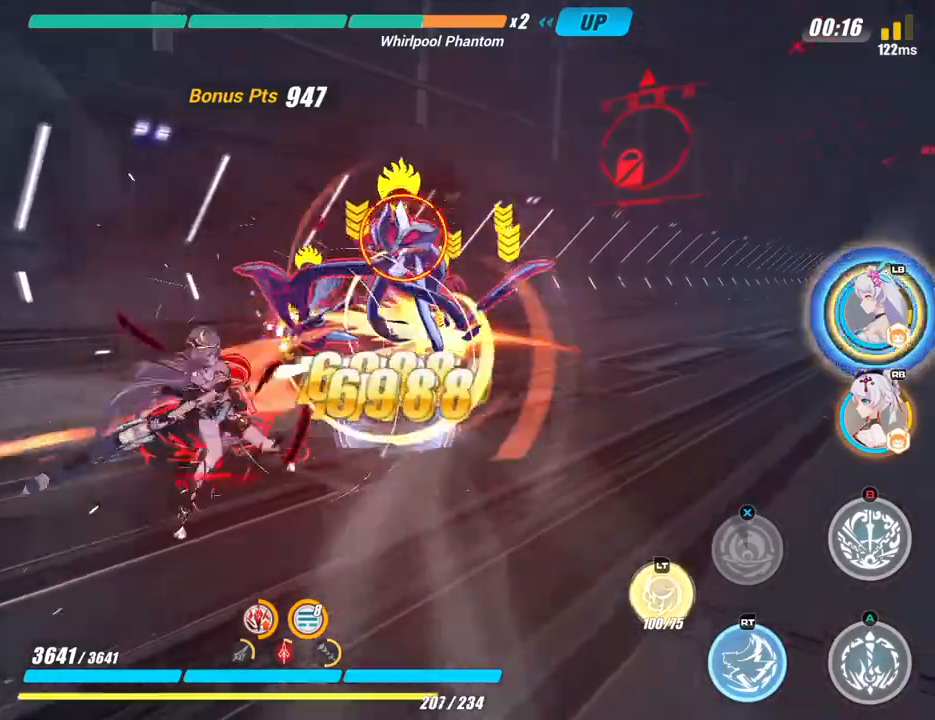
{"buttons": ["B"], "left_stick": "down", "events": []}
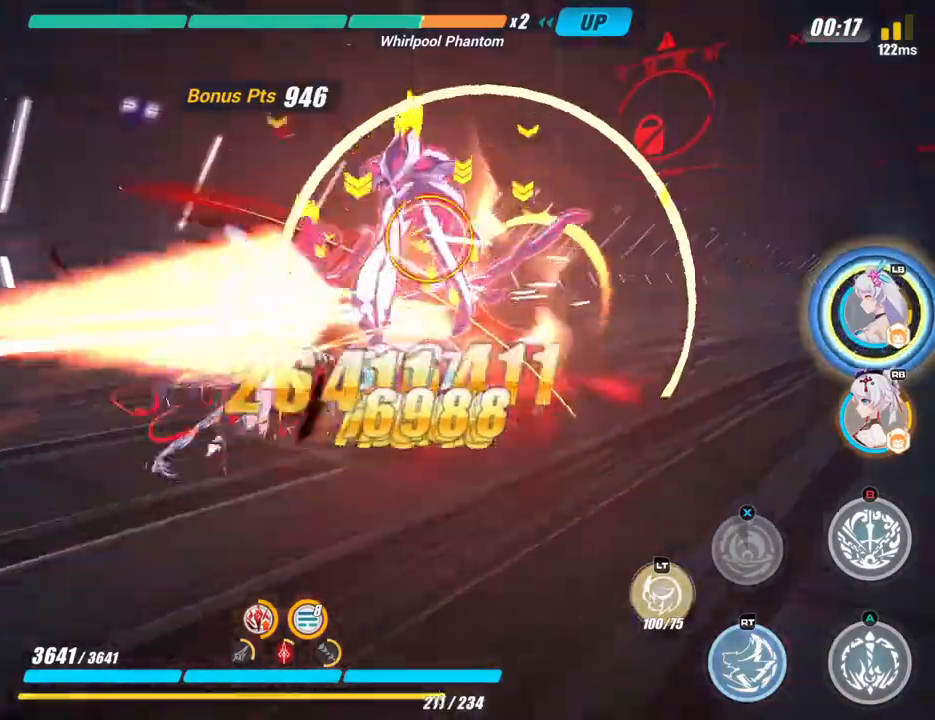
{"buttons": ["B"], "left_stick": "down", "events": []}
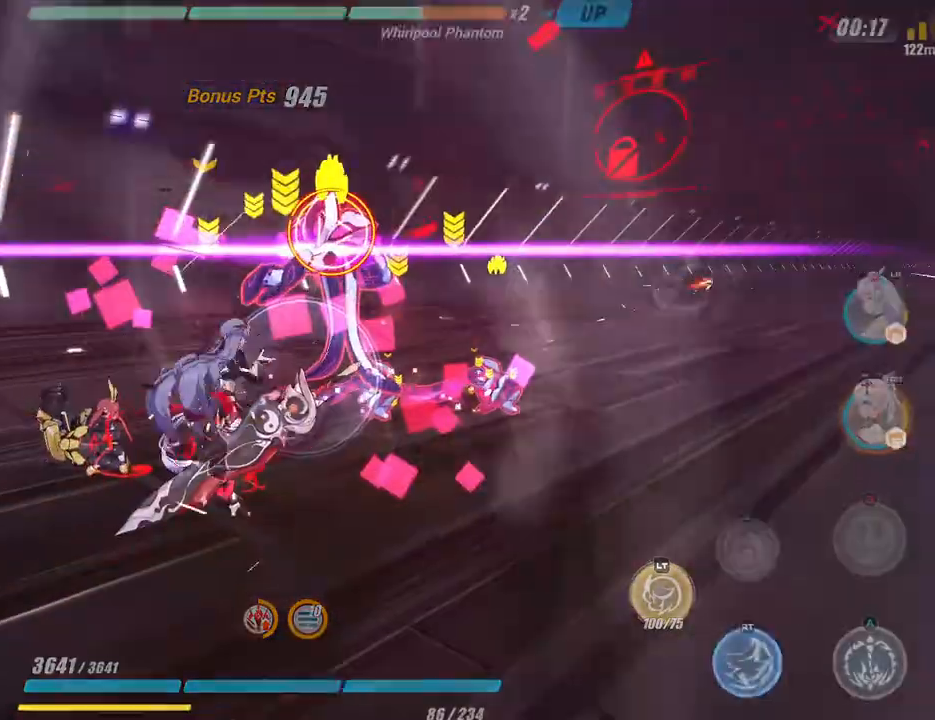
{"buttons": [], "left_stick": "down", "events": [[150, "left_stick", "center"], [183, "B", "up"], [317, "left_stick", "down"]]}
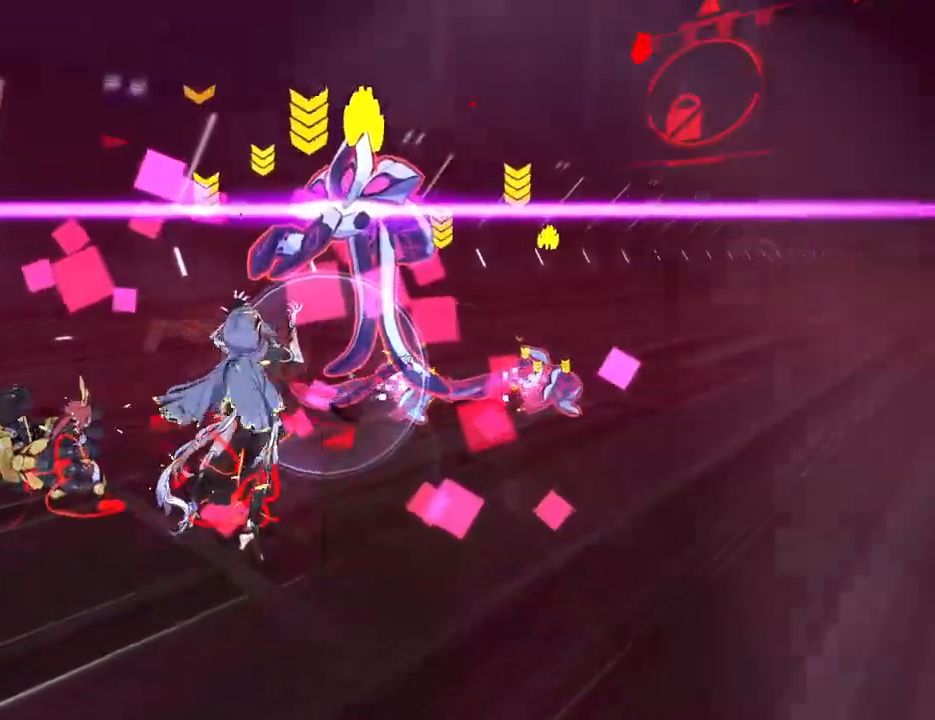
{"buttons": [], "left_stick": "down", "events": []}
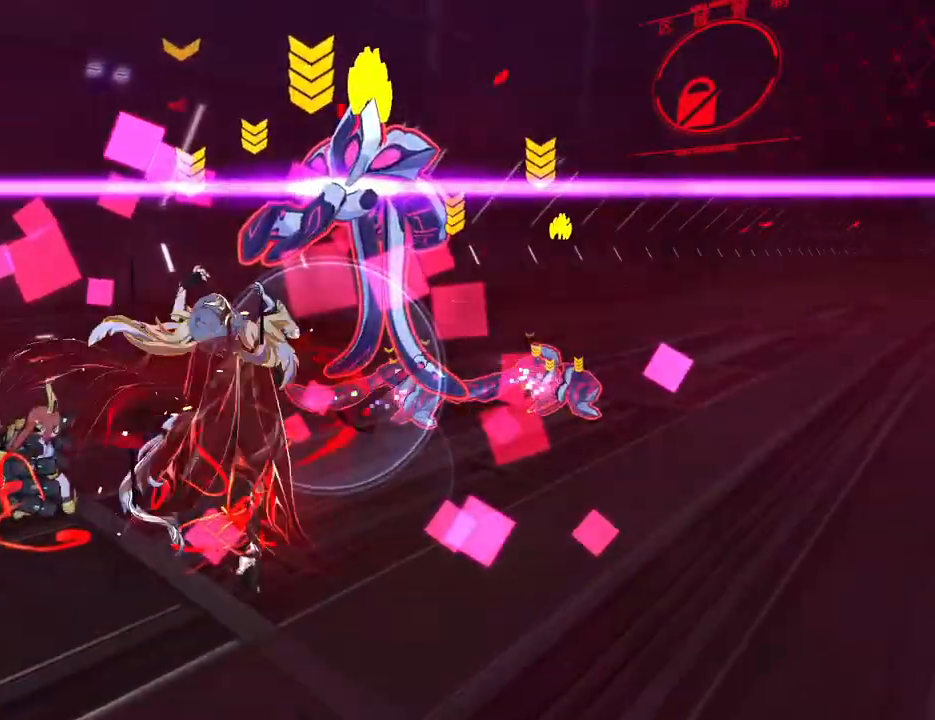
{"buttons": [], "left_stick": "down", "events": []}
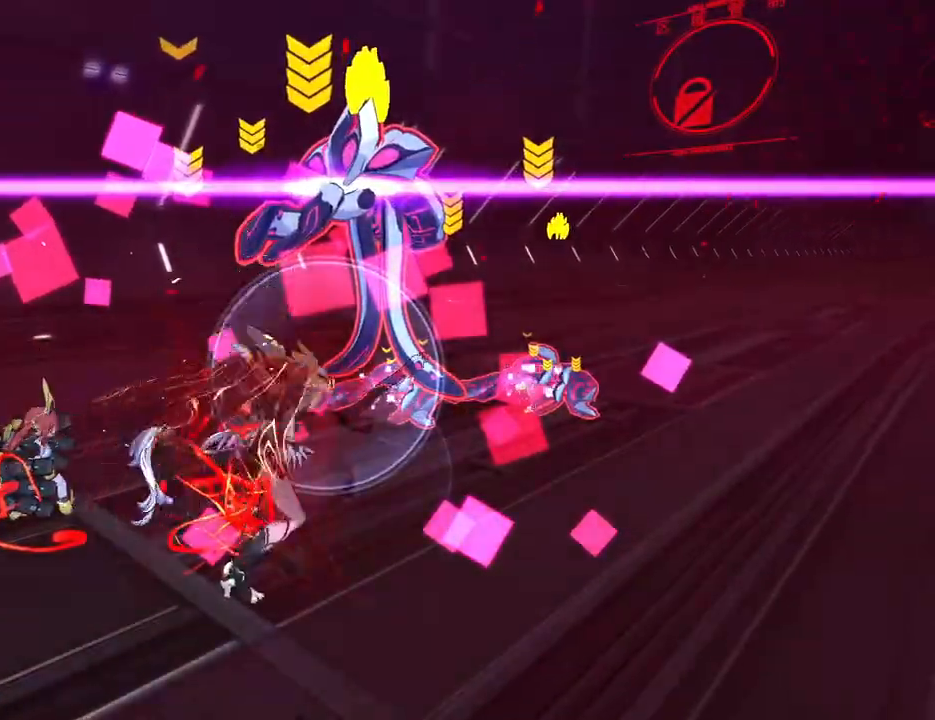
{"buttons": [], "left_stick": "down", "events": []}
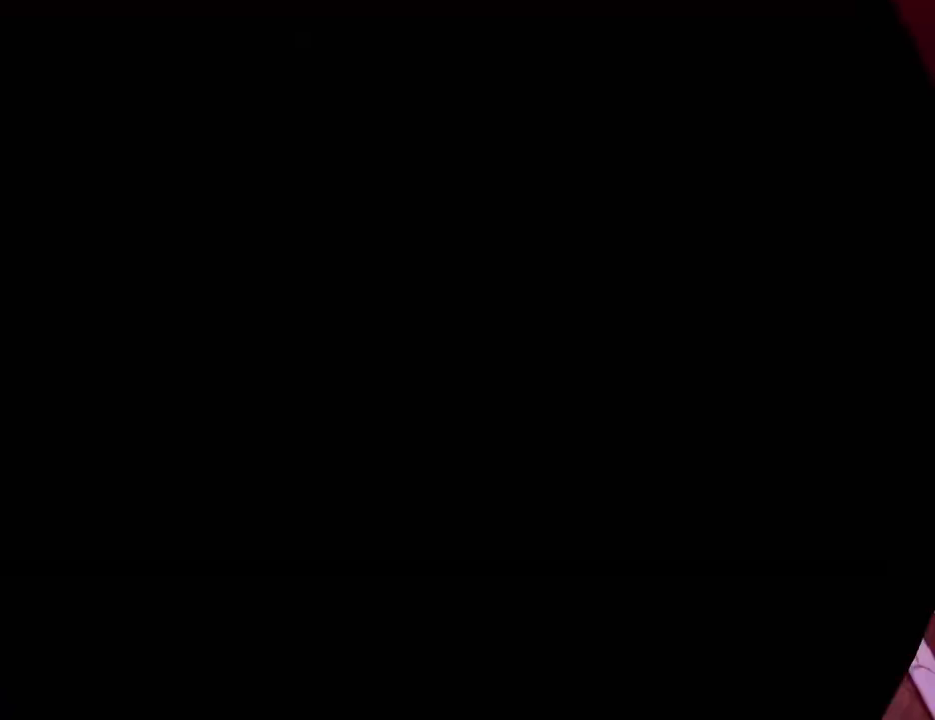
{"buttons": [], "left_stick": "down", "events": []}
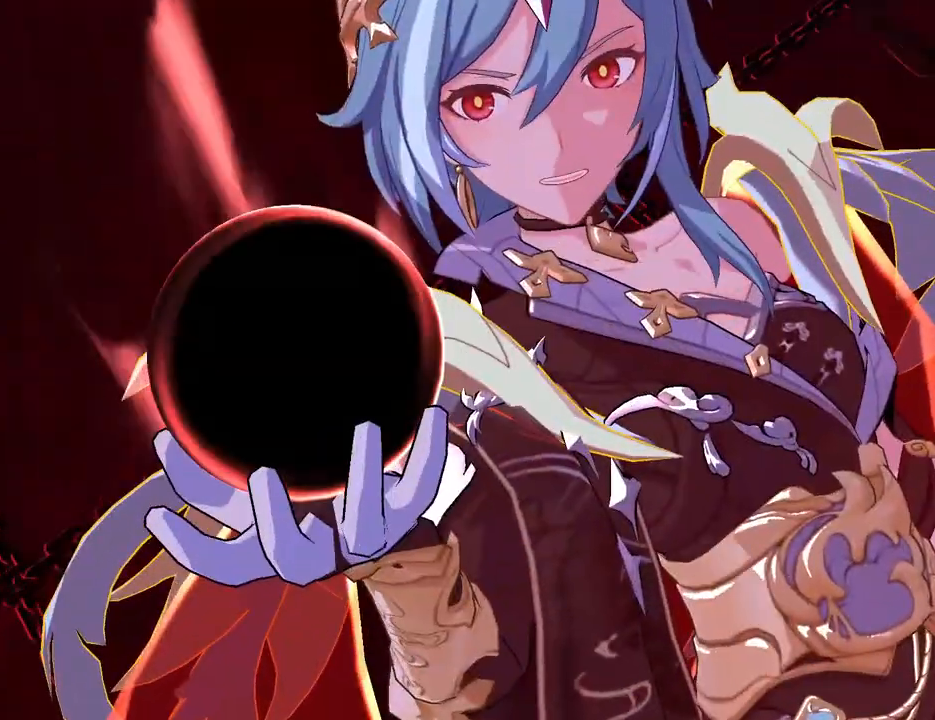
{"buttons": [], "left_stick": "down", "events": []}
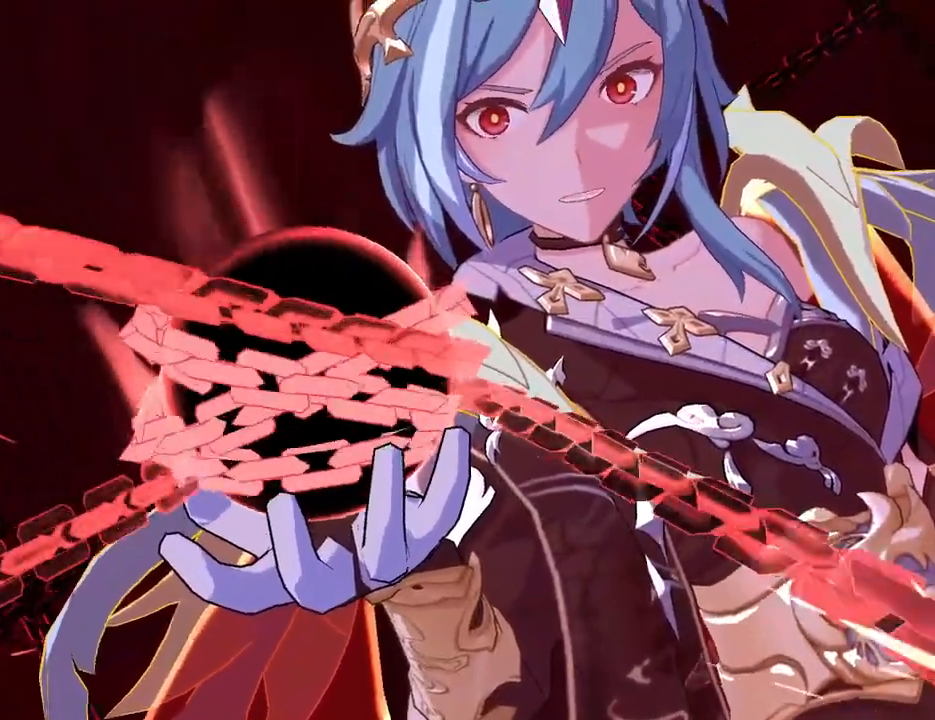
{"buttons": [], "left_stick": "down", "events": [[417, "Y", "down"], [433, "Y", "up"]]}